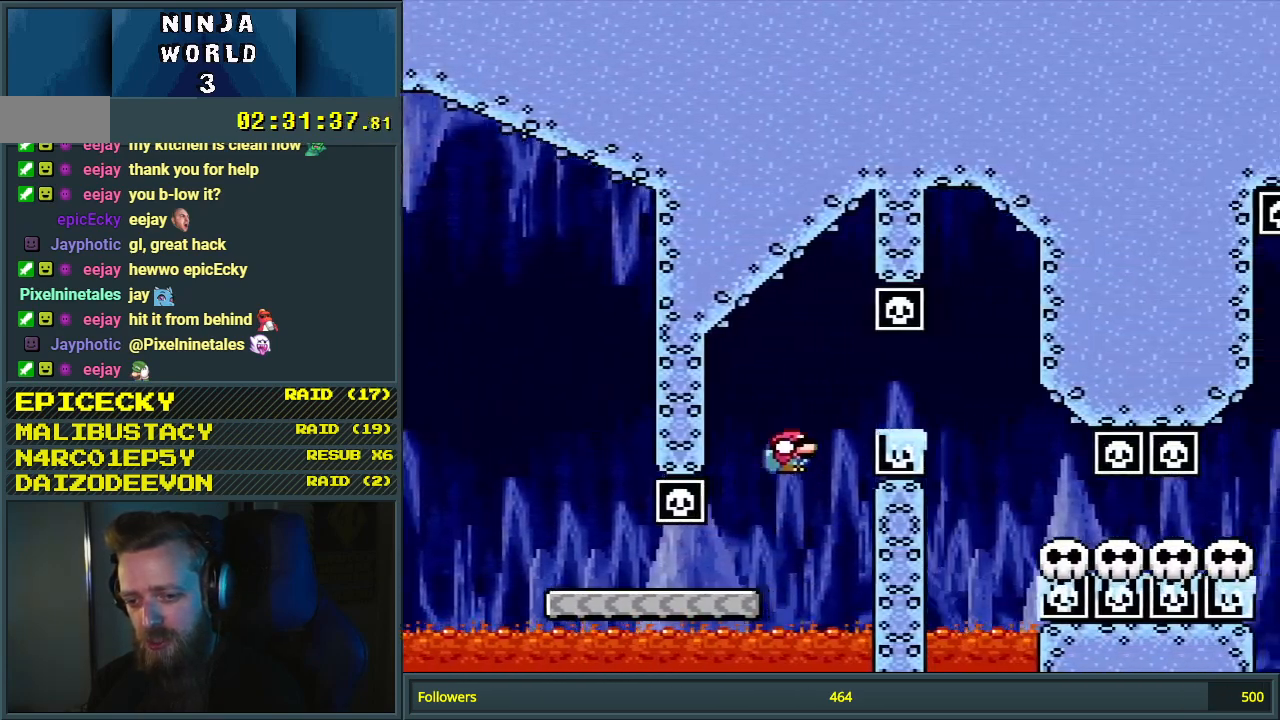
Gameplay with a controller (Nintendo layout); each line is a JSON object with the inputs held at the frame after it. "events" lists button and stick changes between this image and that frame as [ms after this image, input, new state], when the widget could be followed in between. Not read: L3 R3.
{"buttons": ["Y", "DPAD_DOWN", "DPAD_RIGHT"], "events": [[33, "B", "up"], [133, "B", "down"], [233, "B", "up"]]}
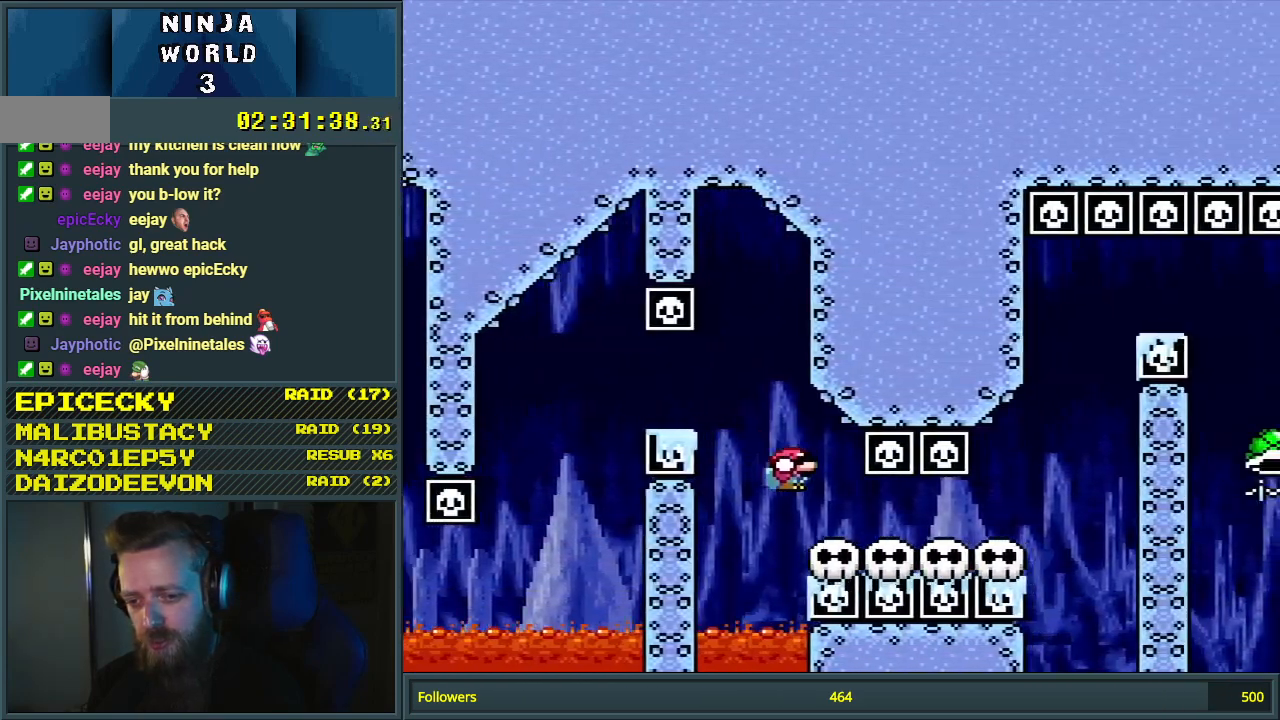
{"buttons": ["B", "Y", "DPAD_RIGHT"], "events": [[250, "DPAD_DOWN", "up"], [283, "DPAD_DOWN", "down"], [300, "B", "down"], [317, "DPAD_RIGHT", "up"], [367, "DPAD_LEFT", "down"], [433, "DPAD_LEFT", "up"], [433, "DPAD_RIGHT", "down"], [450, "DPAD_RIGHT", "up"], [467, "DPAD_RIGHT", "down"], [500, "DPAD_DOWN", "up"]]}
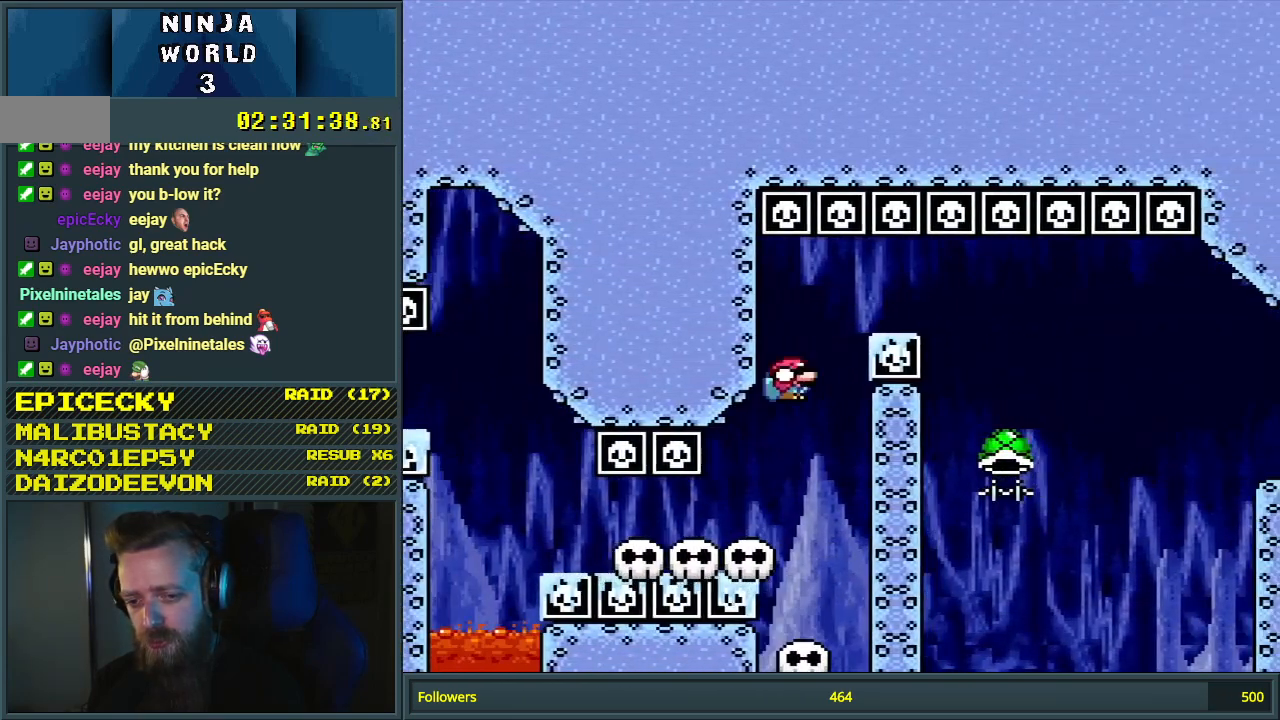
{"buttons": ["B", "DPAD_LEFT"], "events": [[117, "DPAD_DOWN", "down"], [300, "DPAD_DOWN", "up"], [450, "DPAD_DOWN", "down"], [450, "DPAD_RIGHT", "up"], [483, "DPAD_DOWN", "up"], [483, "DPAD_LEFT", "down"], [483, "Y", "up"]]}
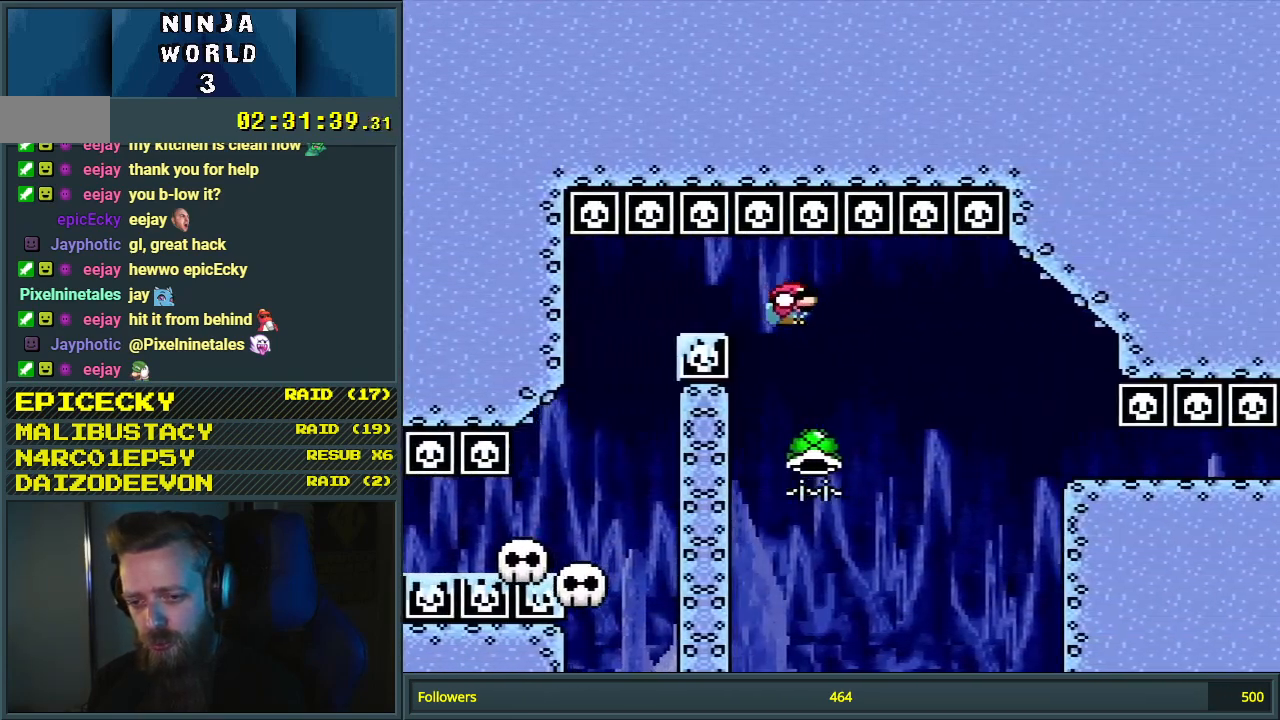
{"buttons": ["B", "Y", "DPAD_DOWN", "DPAD_RIGHT"], "events": [[83, "DPAD_DOWN", "down"], [233, "DPAD_LEFT", "up"], [317, "Y", "down"], [367, "DPAD_RIGHT", "down"]]}
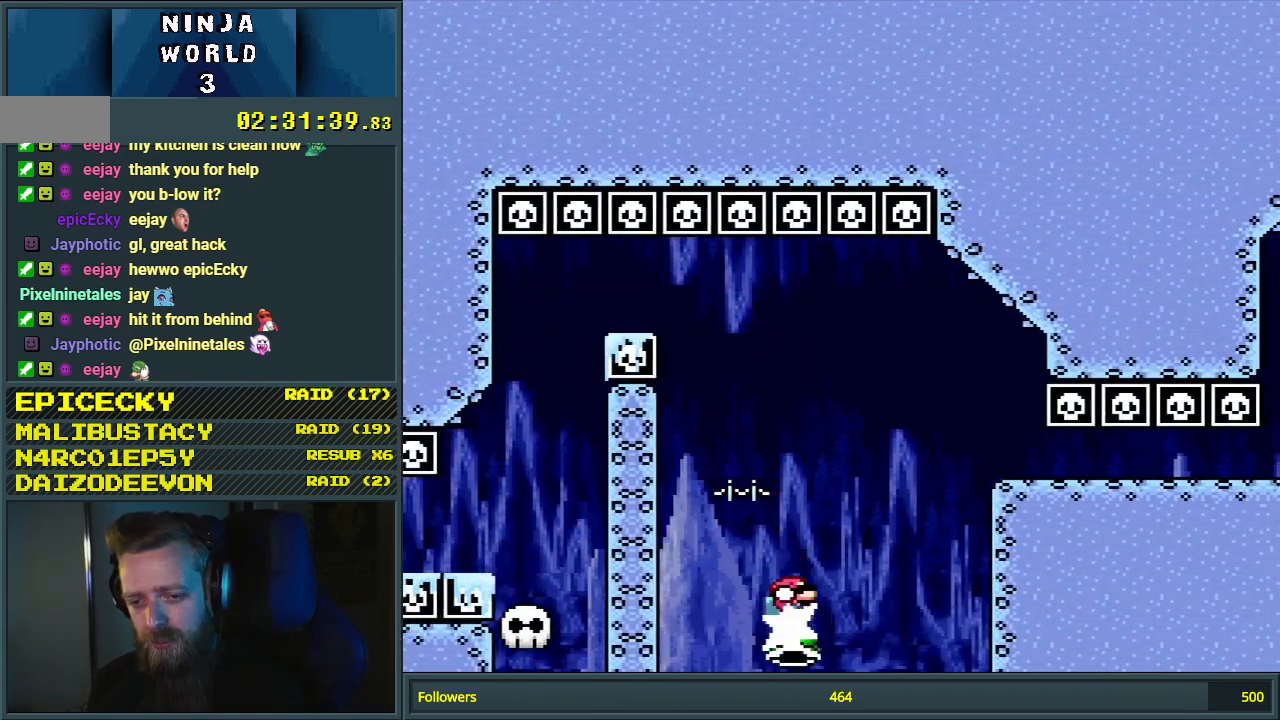
{"buttons": ["B", "Y", "DPAD_DOWN", "DPAD_RIGHT"], "events": [[200, "B", "up"], [383, "B", "down"]]}
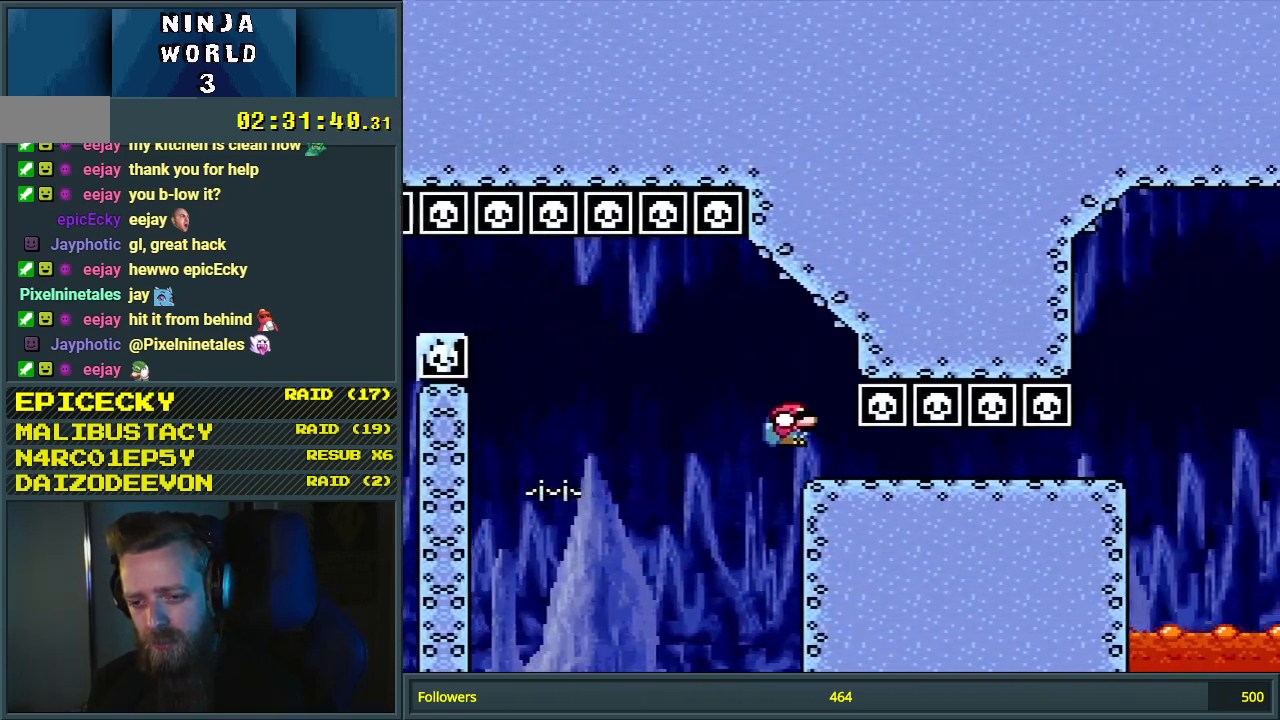
{"buttons": ["Y", "DPAD_DOWN", "DPAD_RIGHT"], "events": [[400, "B", "up"]]}
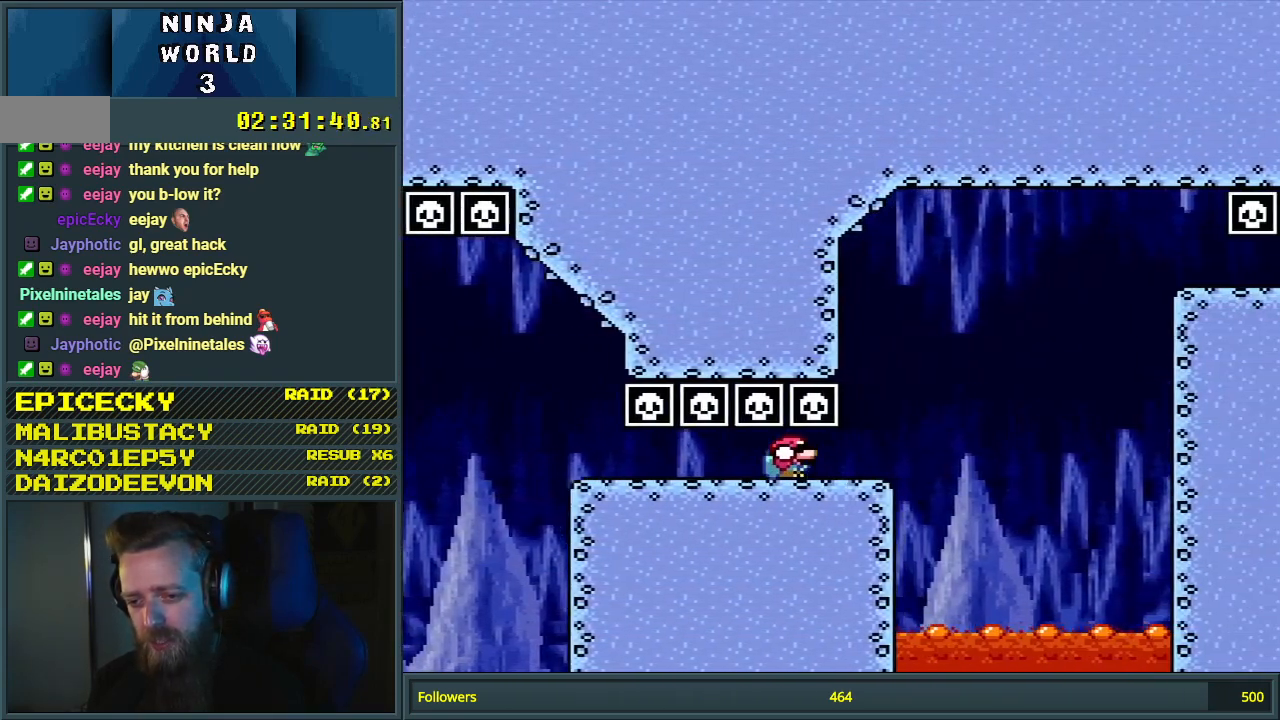
{"buttons": ["B", "Y", "DPAD_DOWN", "DPAD_RIGHT"], "events": [[200, "B", "down"]]}
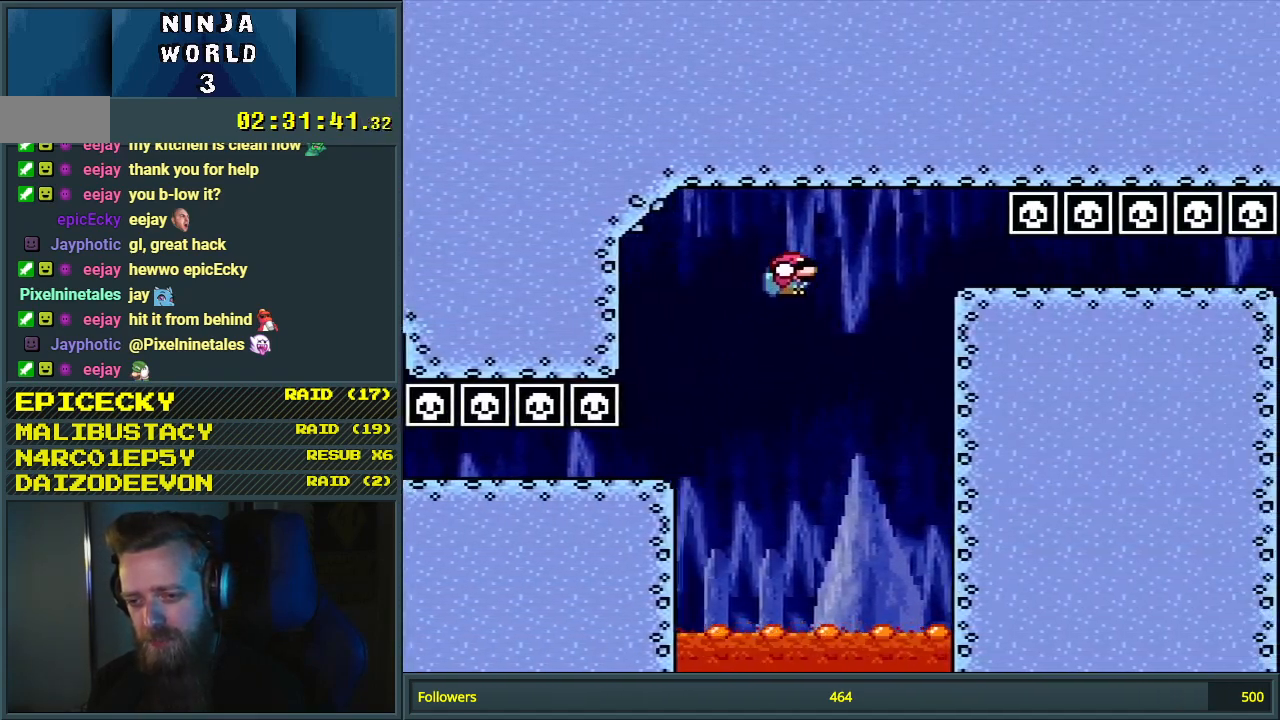
{"buttons": ["B", "Y", "DPAD_DOWN", "DPAD_RIGHT"], "events": [[217, "B", "up"], [283, "B", "down"]]}
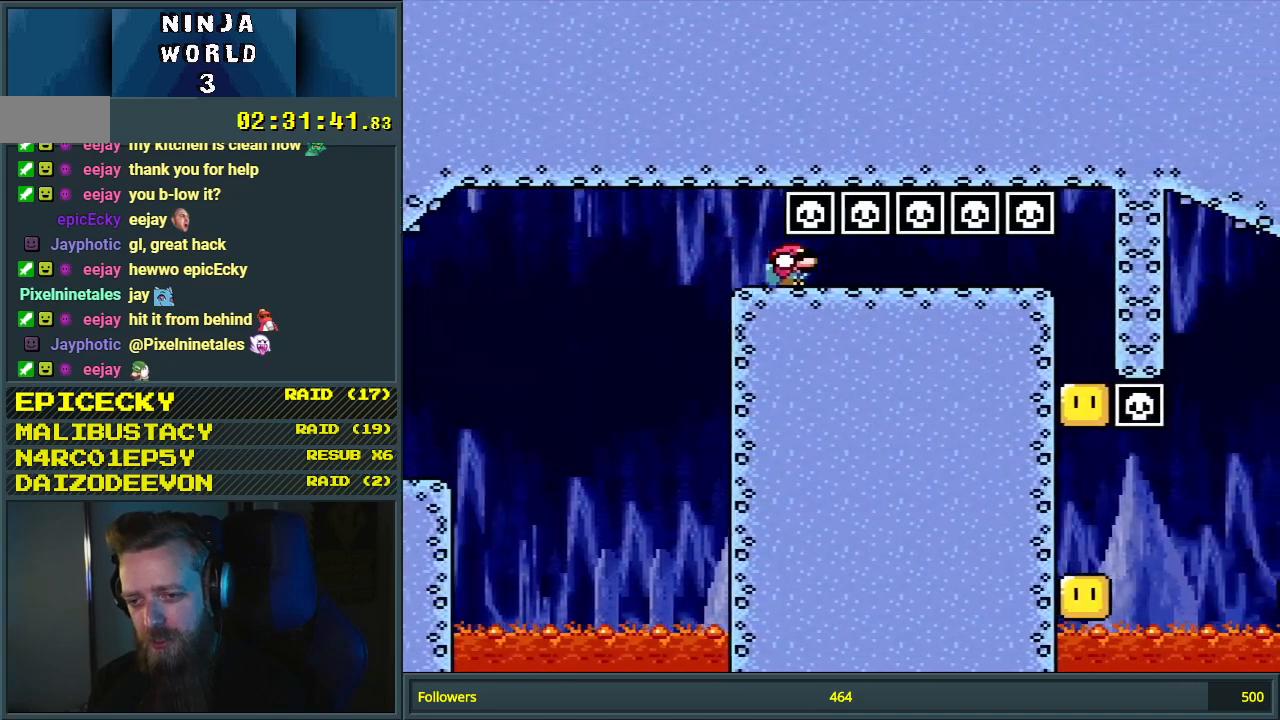
{"buttons": ["B", "Y", "DPAD_DOWN", "DPAD_RIGHT"], "events": []}
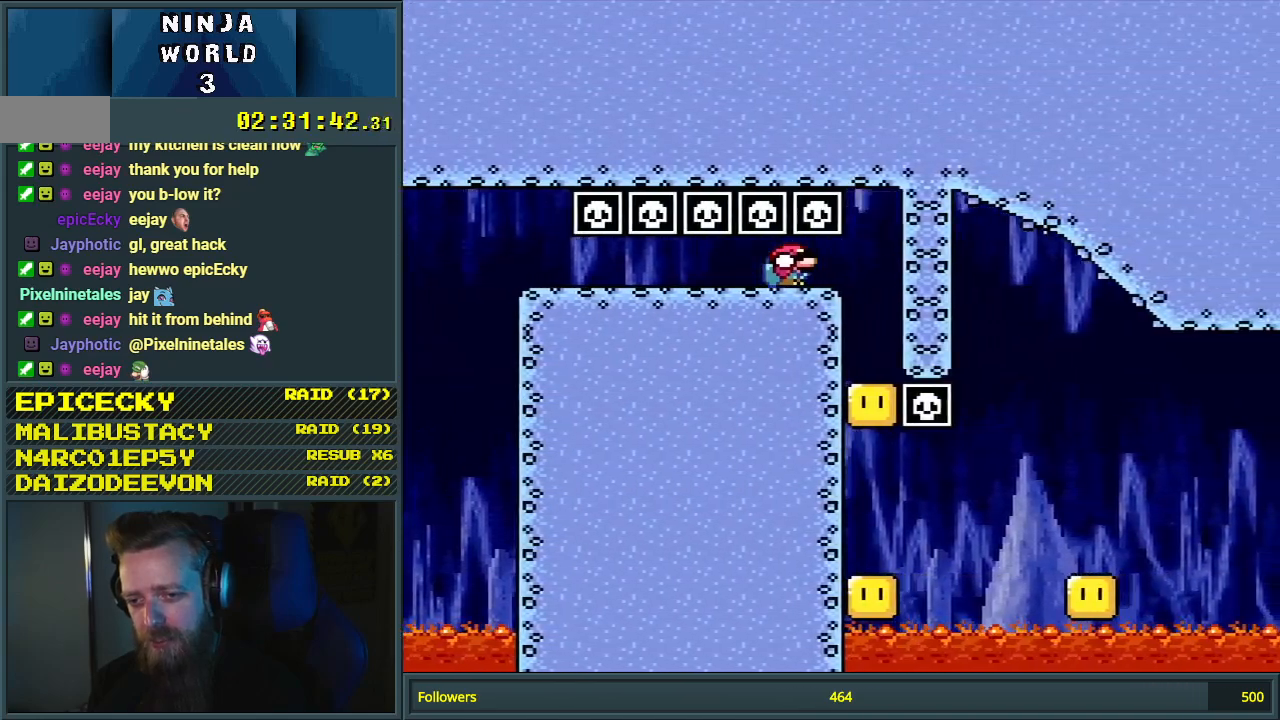
{"buttons": ["A", "X"], "events": [[150, "DPAD_DOWN", "up"], [167, "X", "down"], [217, "B", "up"], [217, "Y", "up"], [250, "DPAD_RIGHT", "up"], [483, "A", "down"]]}
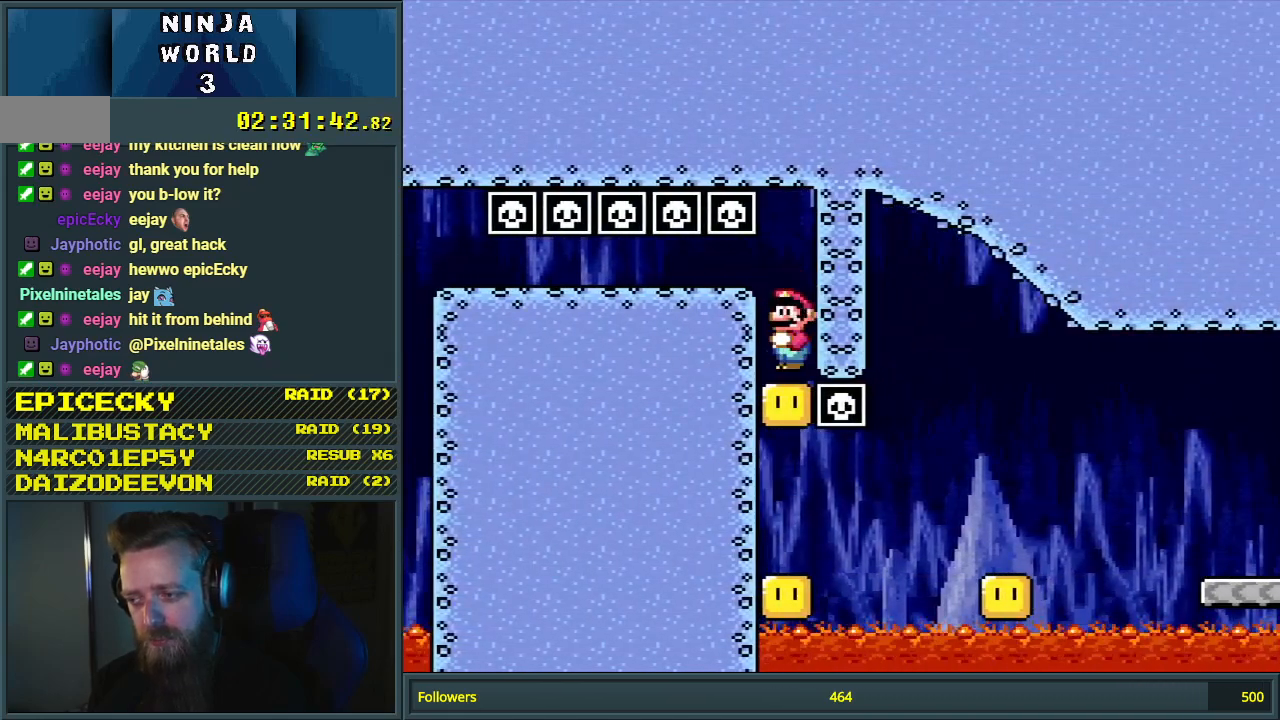
{"buttons": ["A", "X"], "events": [[50, "A", "up"], [300, "A", "down"]]}
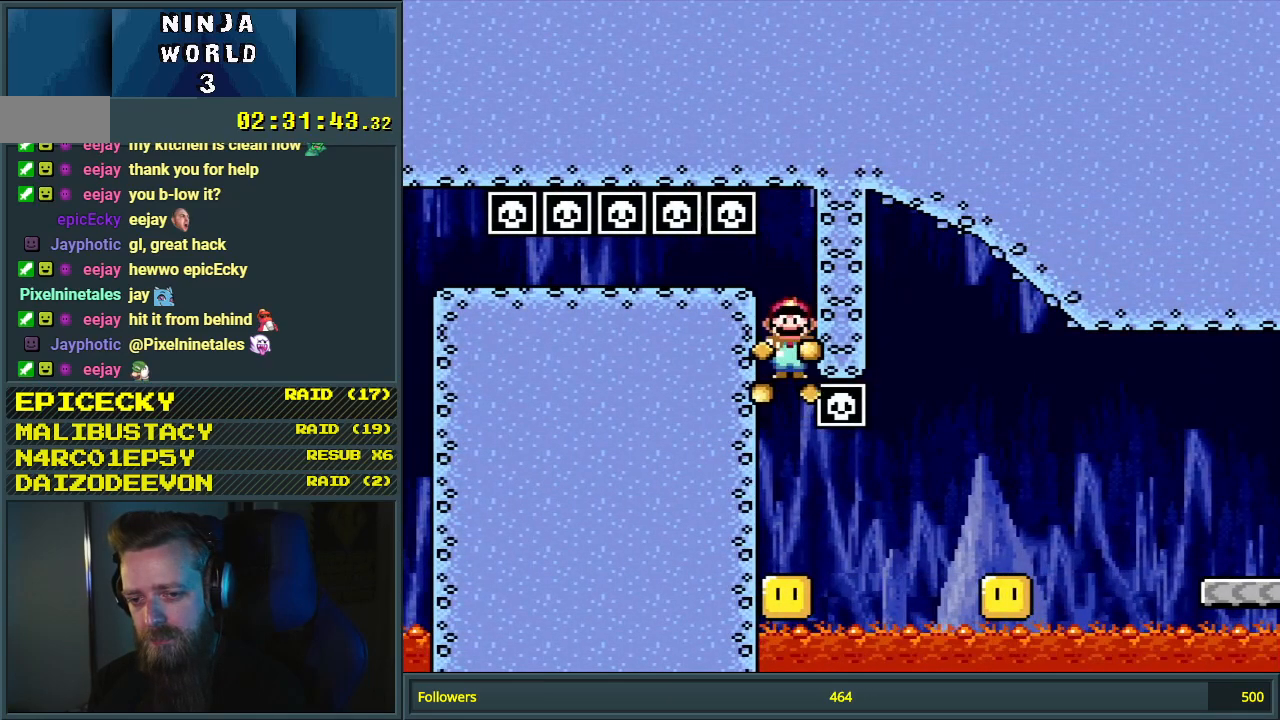
{"buttons": ["A", "X"], "events": [[200, "DPAD_LEFT", "down"], [300, "DPAD_LEFT", "up"]]}
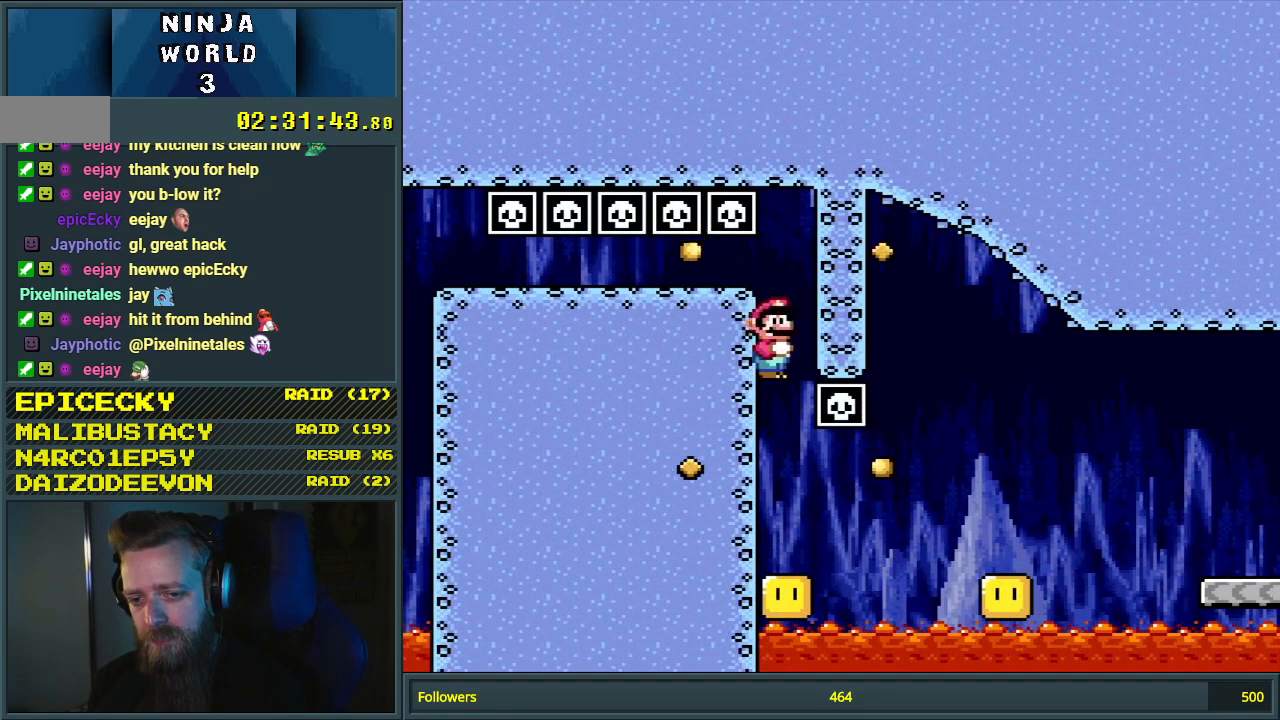
{"buttons": ["A", "X", "DPAD_RIGHT"], "events": [[100, "DPAD_RIGHT", "down"]]}
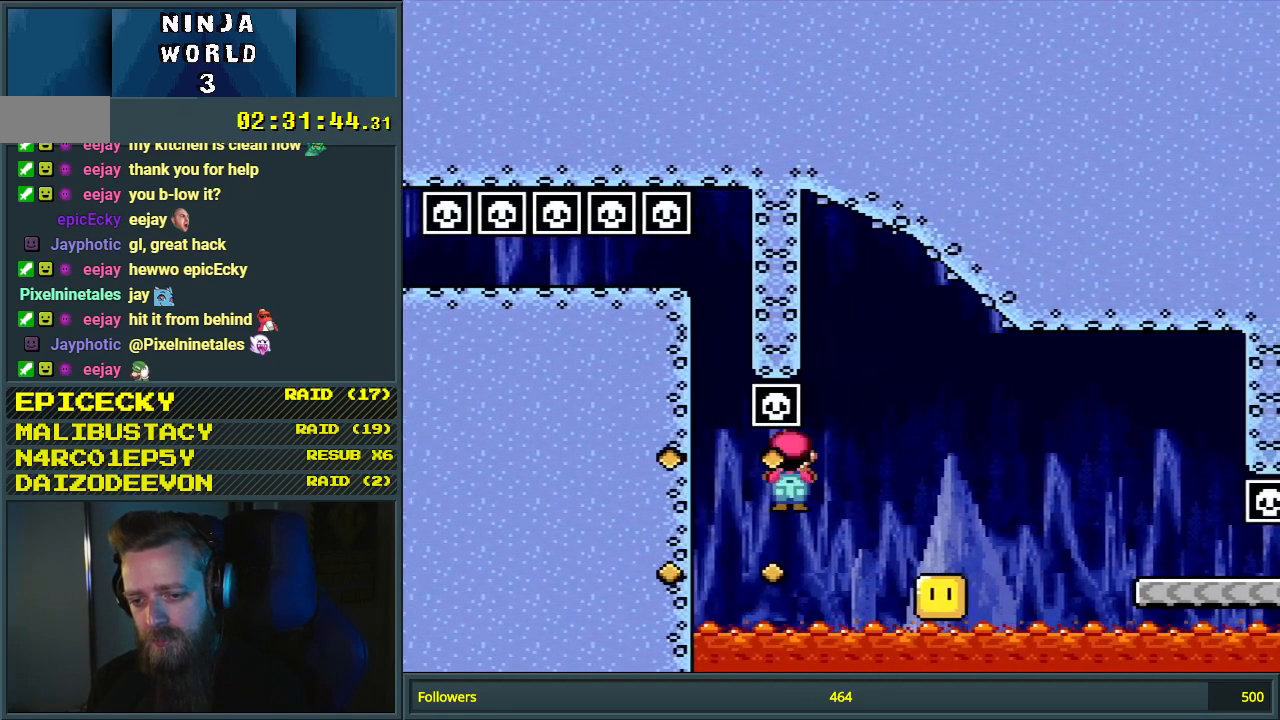
{"buttons": ["A", "X", "DPAD_RIGHT"], "events": []}
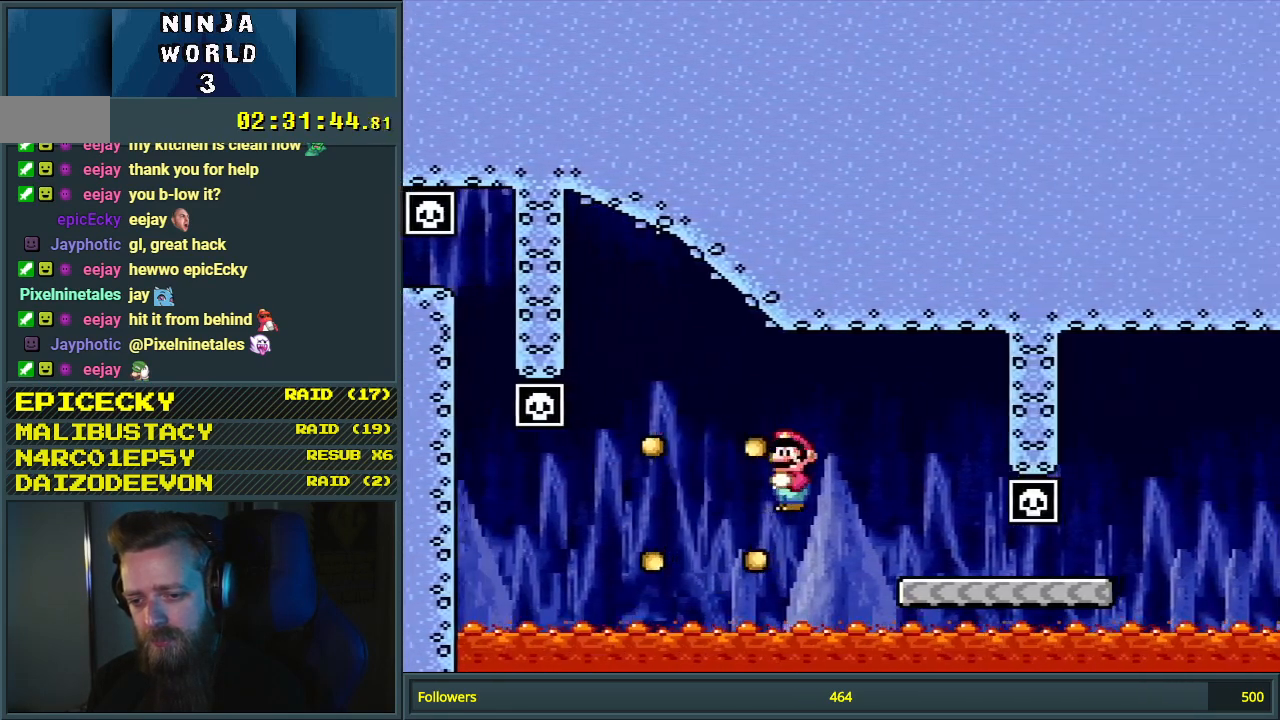
{"buttons": ["Y", "DPAD_DOWN", "DPAD_RIGHT"], "events": [[100, "A", "up"], [150, "Y", "down"], [183, "X", "up"], [267, "DPAD_DOWN", "down"]]}
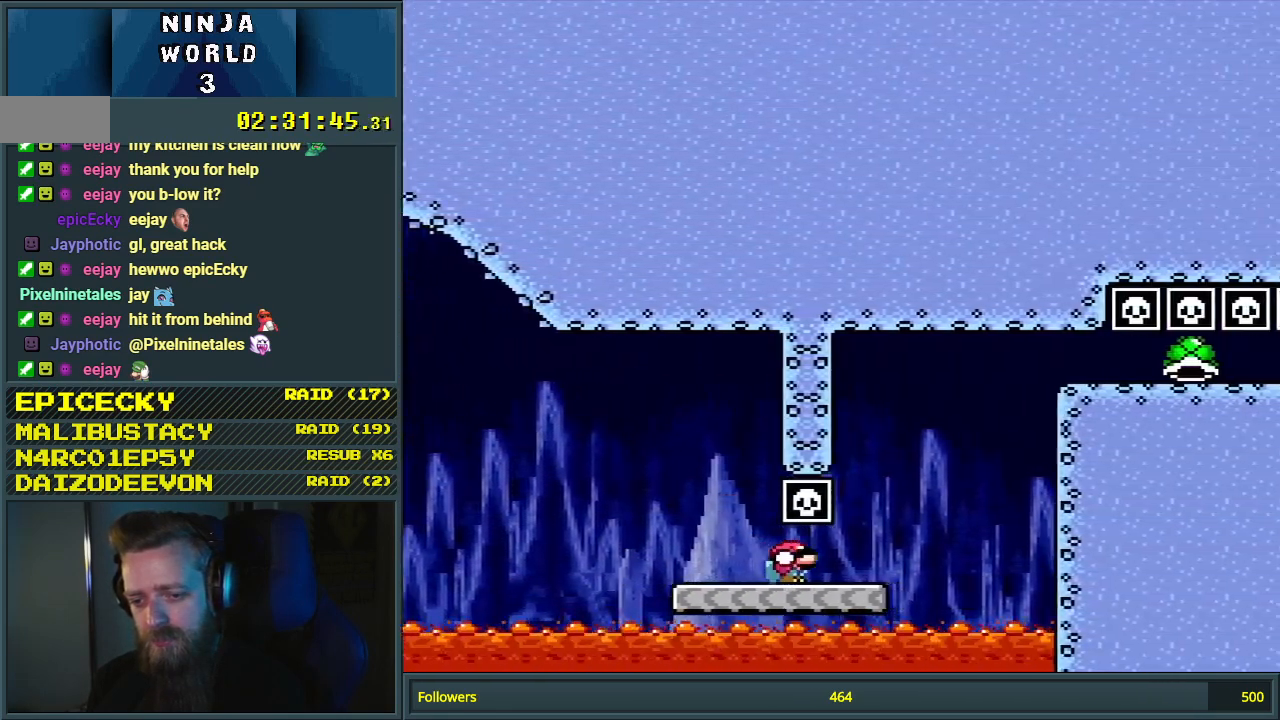
{"buttons": ["B", "Y", "DPAD_DOWN", "DPAD_RIGHT"], "events": [[117, "B", "down"]]}
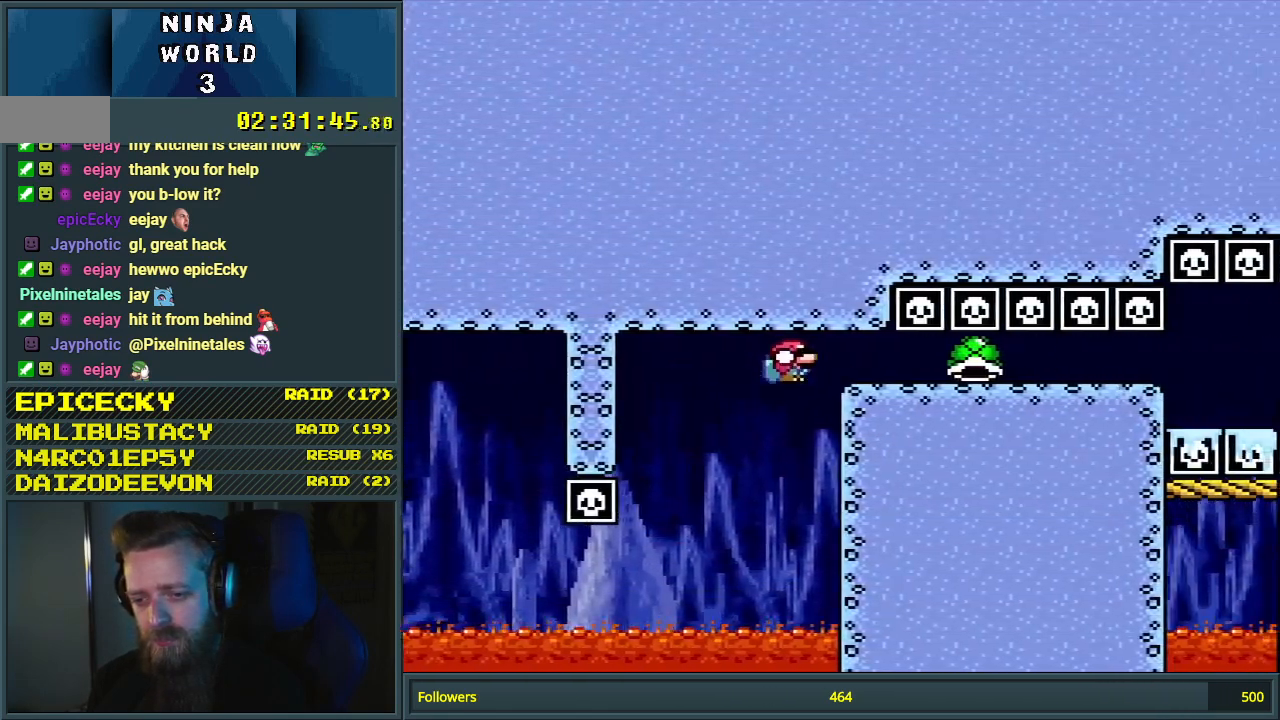
{"buttons": ["B", "Y", "DPAD_DOWN", "DPAD_RIGHT"], "events": [[183, "Y", "up"], [400, "Y", "down"]]}
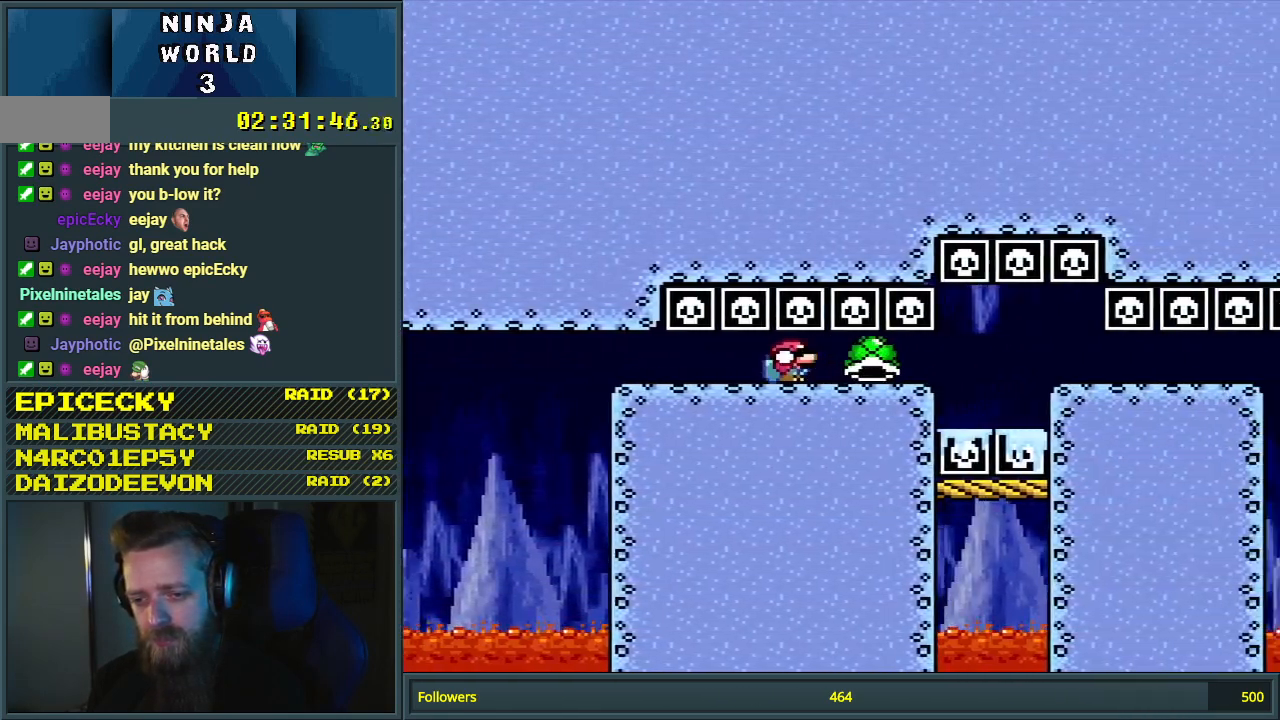
{"buttons": ["Y", "DPAD_DOWN", "DPAD_RIGHT"], "events": [[283, "B", "up"]]}
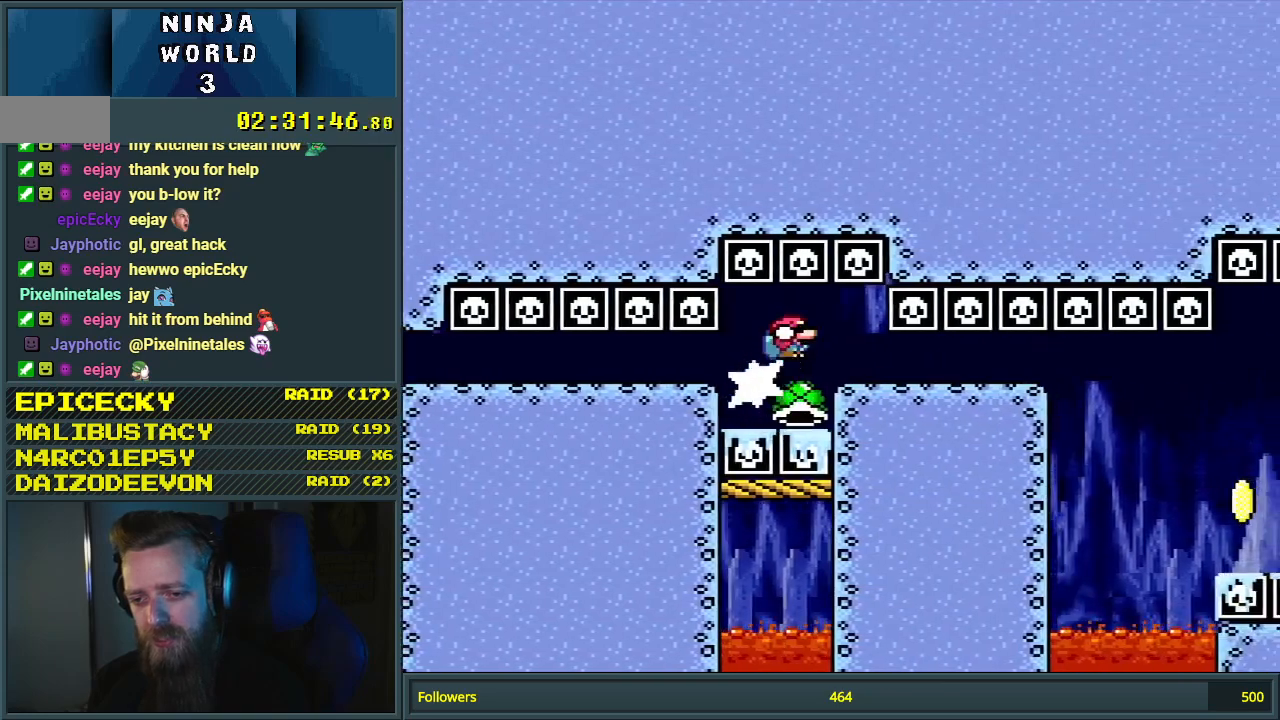
{"buttons": ["Y", "DPAD_DOWN", "DPAD_RIGHT"], "events": []}
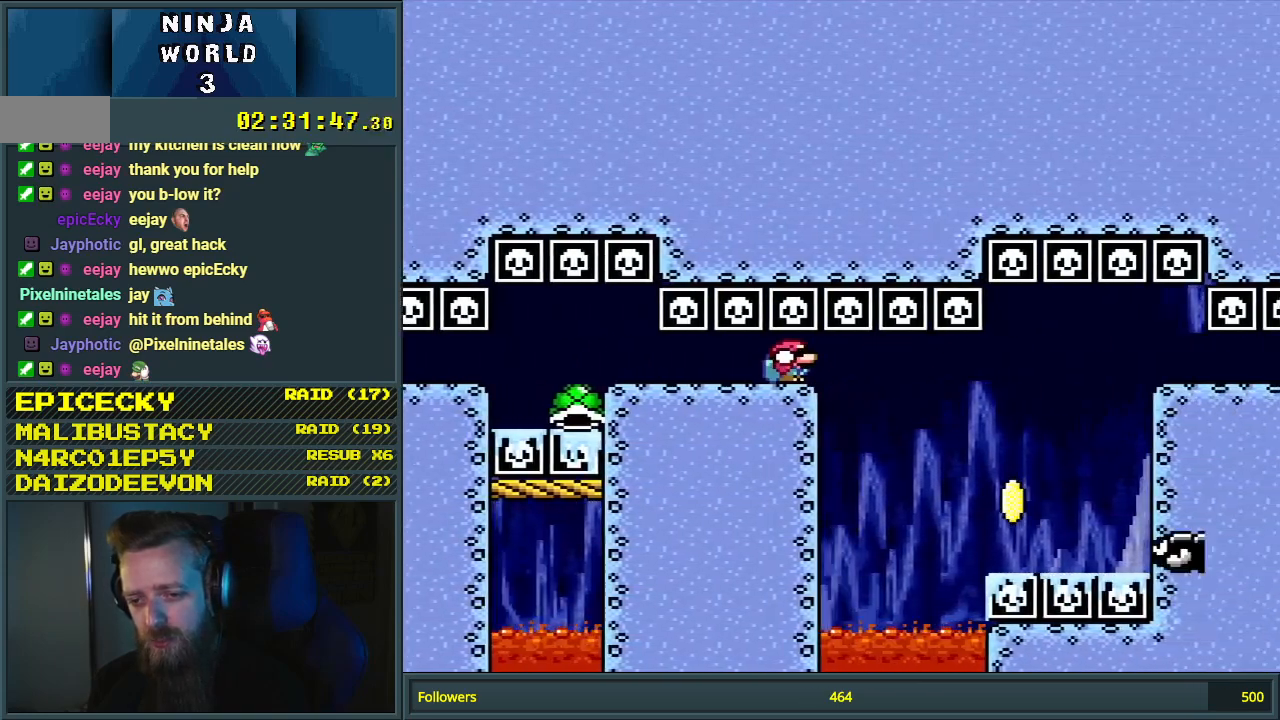
{"buttons": ["B", "Y", "DPAD_DOWN", "DPAD_RIGHT"], "events": [[150, "B", "down"]]}
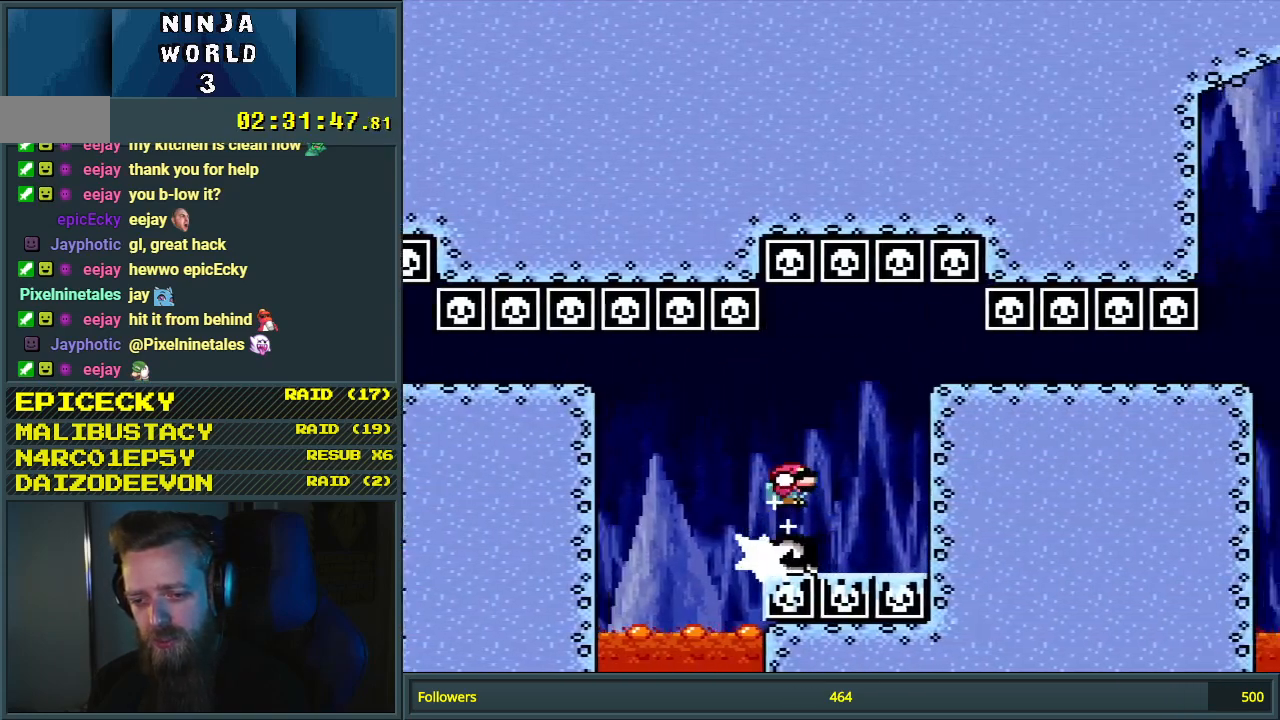
{"buttons": ["Y", "DPAD_DOWN", "DPAD_RIGHT"], "events": [[67, "B", "up"]]}
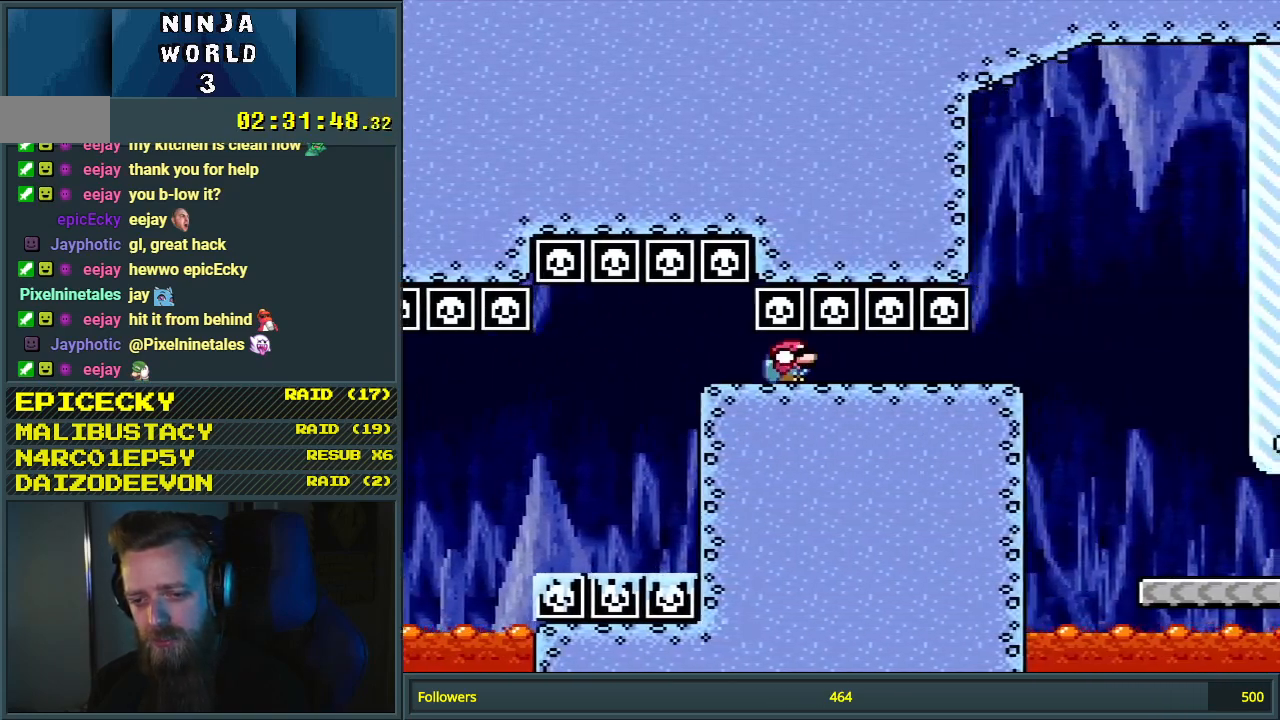
{"buttons": ["B", "Y", "DPAD_RIGHT"], "events": [[450, "B", "down"], [500, "DPAD_DOWN", "up"]]}
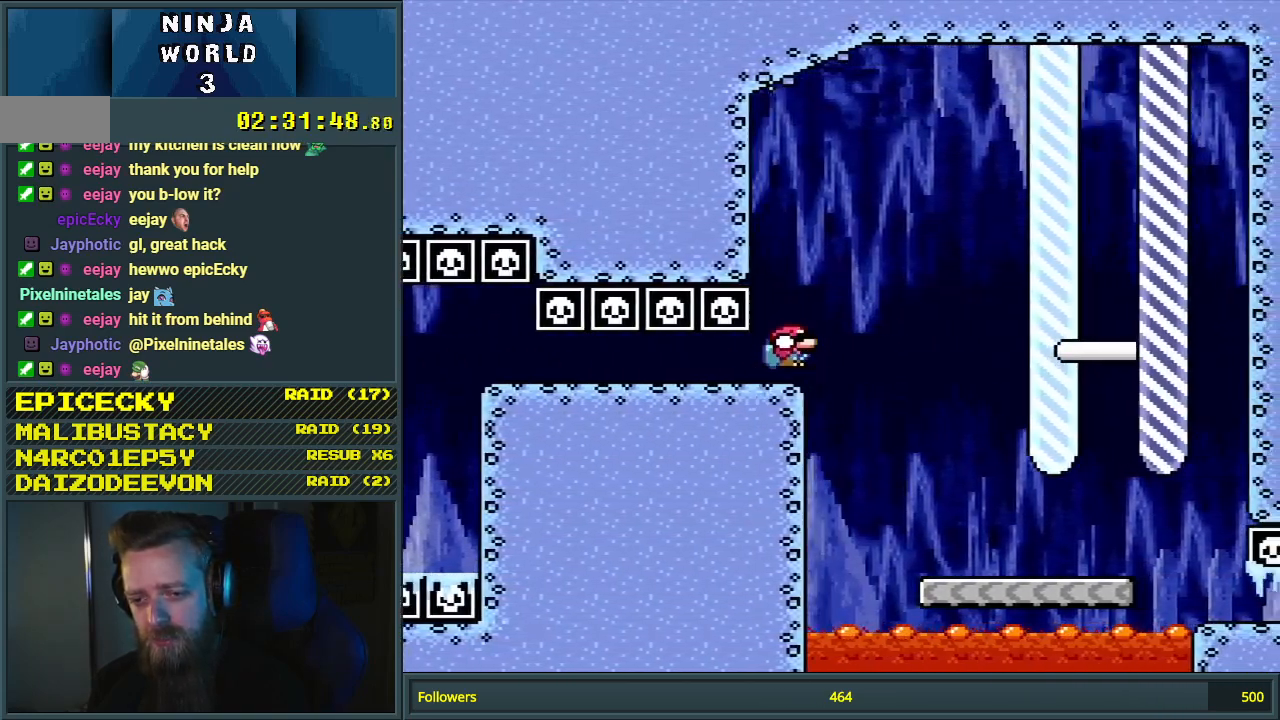
{"buttons": ["Y"], "events": [[50, "B", "up"], [83, "DPAD_RIGHT", "up"], [100, "DPAD_DOWN", "down"], [117, "DPAD_DOWN", "up"], [133, "DPAD_LEFT", "down"], [300, "DPAD_DOWN", "down"], [300, "DPAD_LEFT", "up"], [317, "DPAD_DOWN", "up"], [317, "DPAD_RIGHT", "down"], [483, "DPAD_RIGHT", "up"]]}
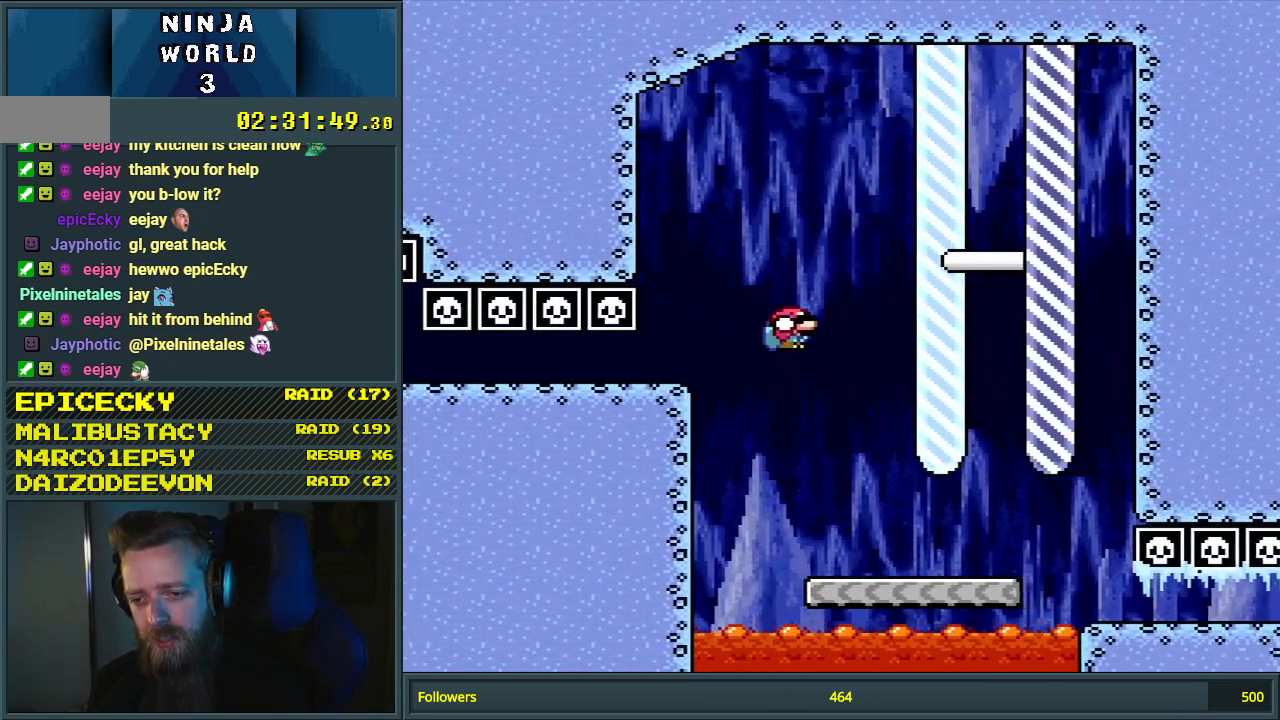
{"buttons": ["X", "DPAD_RIGHT"], "events": [[233, "X", "down"], [233, "Y", "up"], [450, "DPAD_RIGHT", "down"]]}
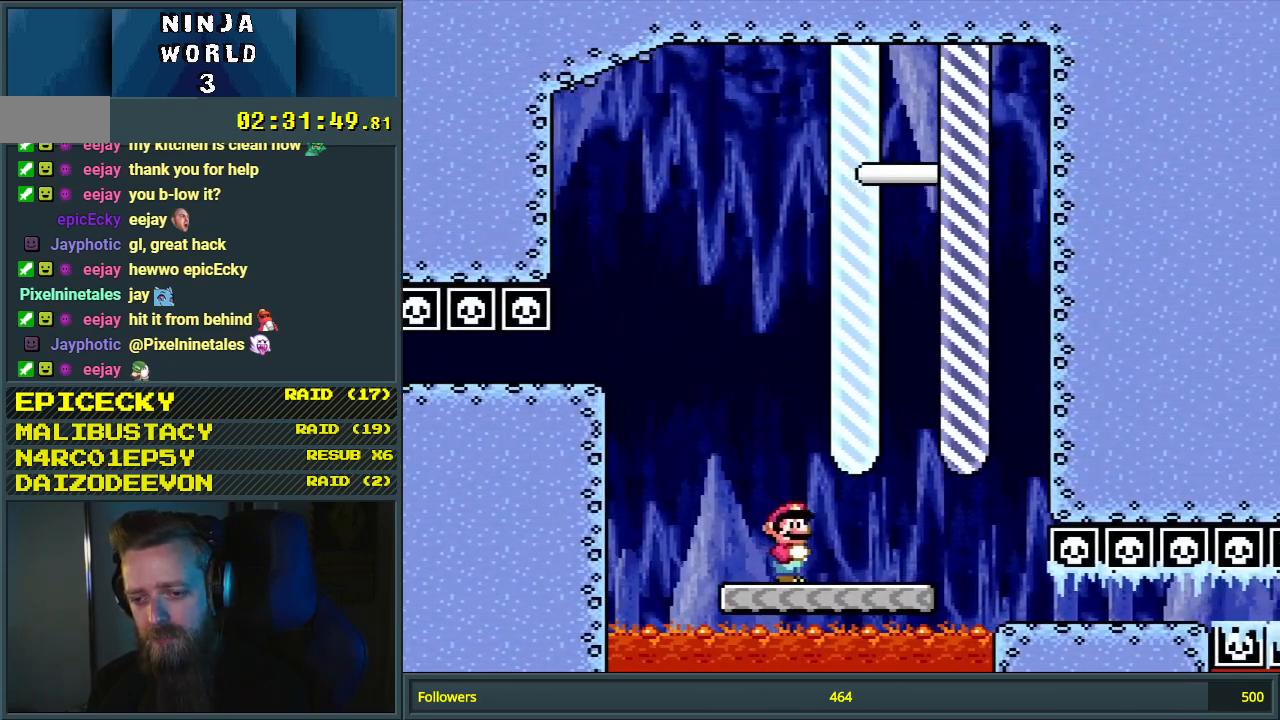
{"buttons": ["X", "DPAD_RIGHT"], "events": [[333, "A", "down"], [383, "A", "up"]]}
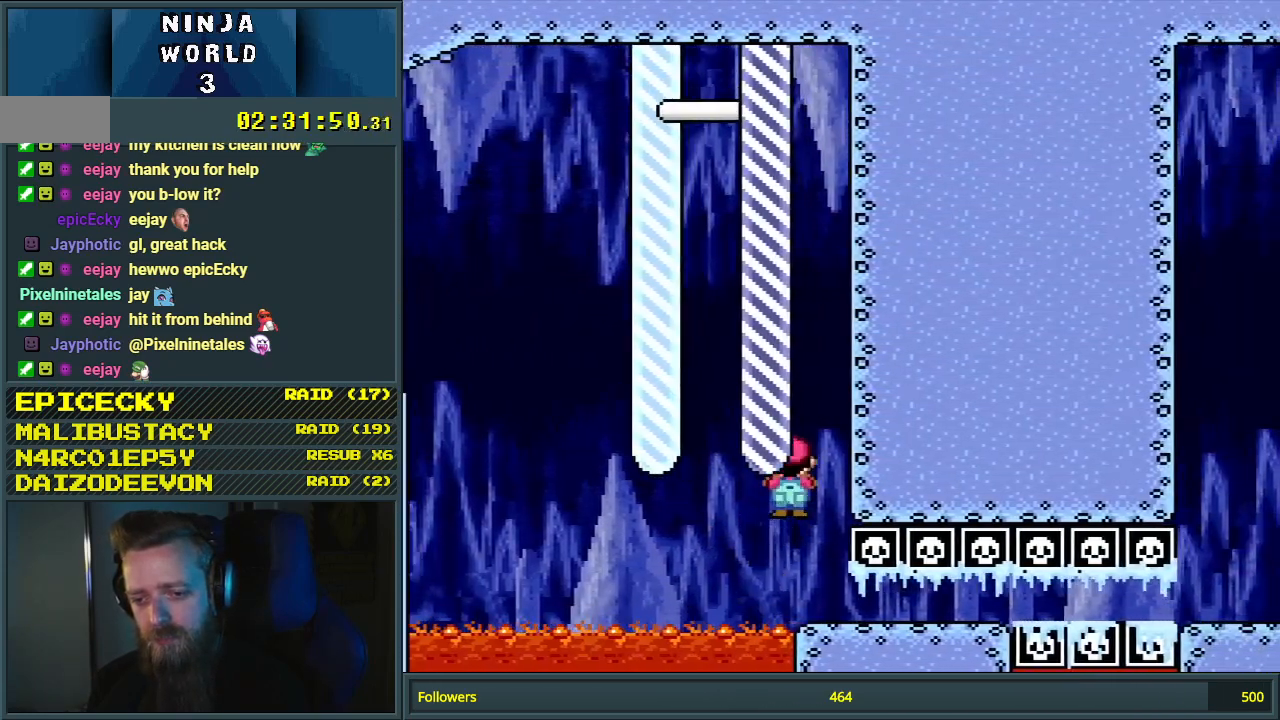
{"buttons": ["X"], "events": [[17, "DPAD_RIGHT", "up"], [117, "A", "down"], [183, "DPAD_LEFT", "down"], [283, "DPAD_LEFT", "up"], [333, "DPAD_RIGHT", "down"], [450, "A", "up"], [467, "DPAD_RIGHT", "up"]]}
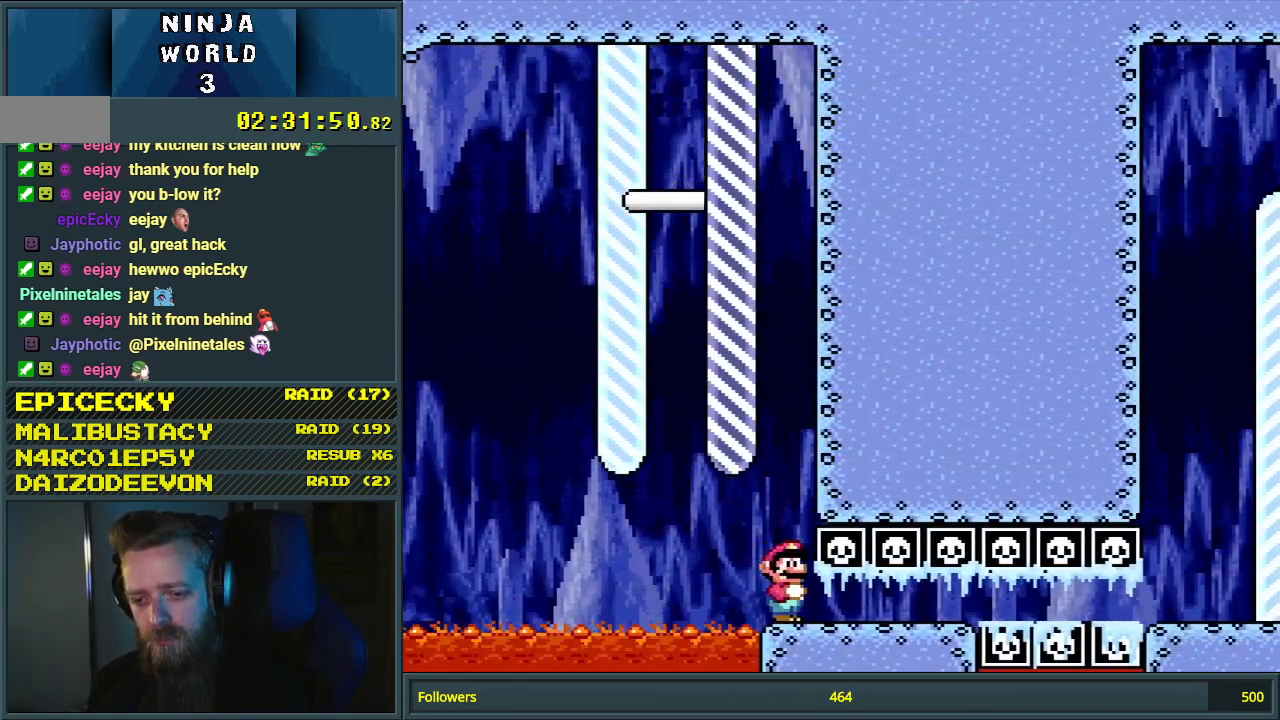
{"buttons": ["Y", "DPAD_RIGHT"], "events": [[33, "DPAD_LEFT", "down"], [33, "X", "up"], [33, "Y", "down"], [250, "B", "down"], [250, "DPAD_LEFT", "up"], [367, "B", "up"], [383, "DPAD_RIGHT", "down"]]}
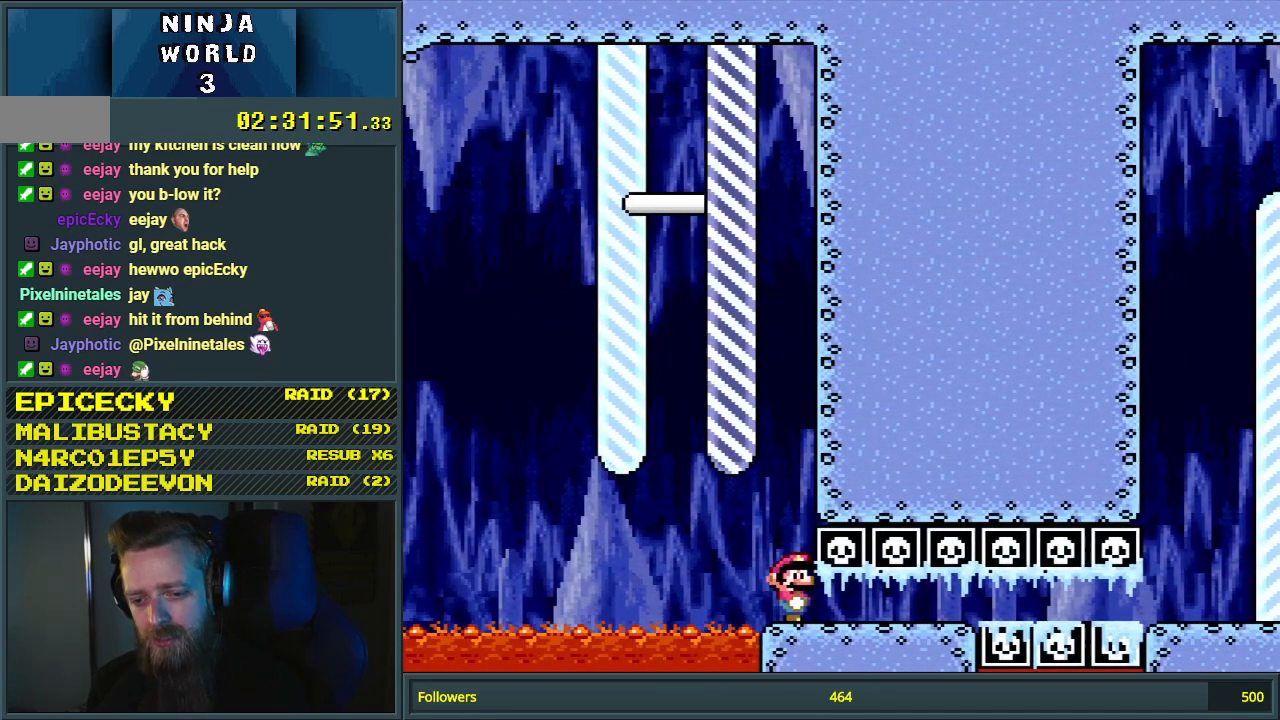
{"buttons": ["Y", "DPAD_RIGHT"], "events": []}
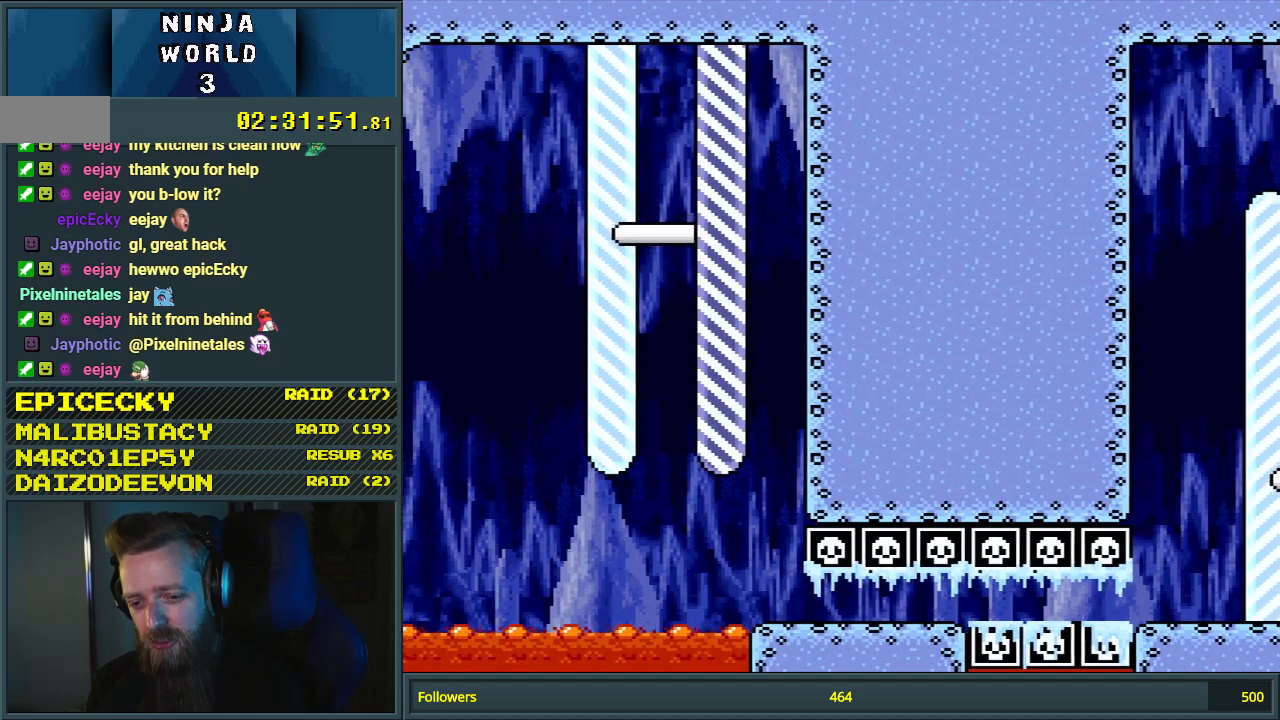
{"buttons": ["Y", "DPAD_RIGHT"], "events": []}
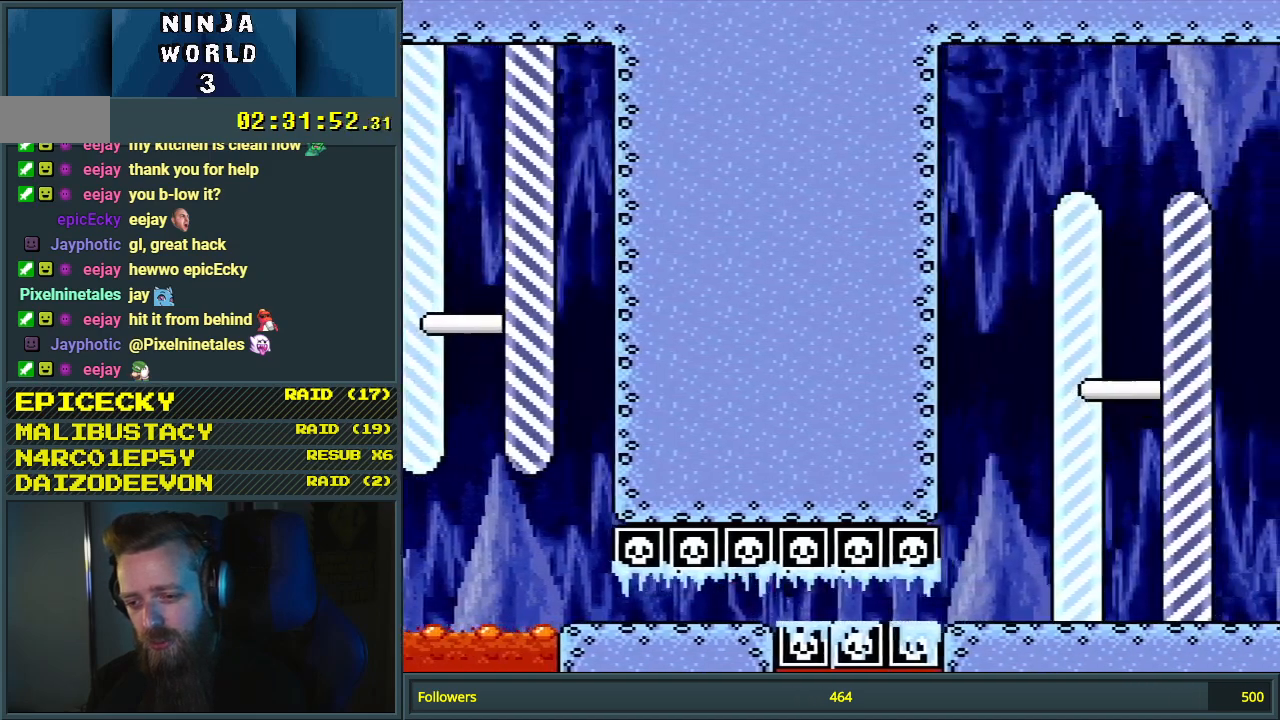
{"buttons": ["Y", "DPAD_RIGHT"], "events": []}
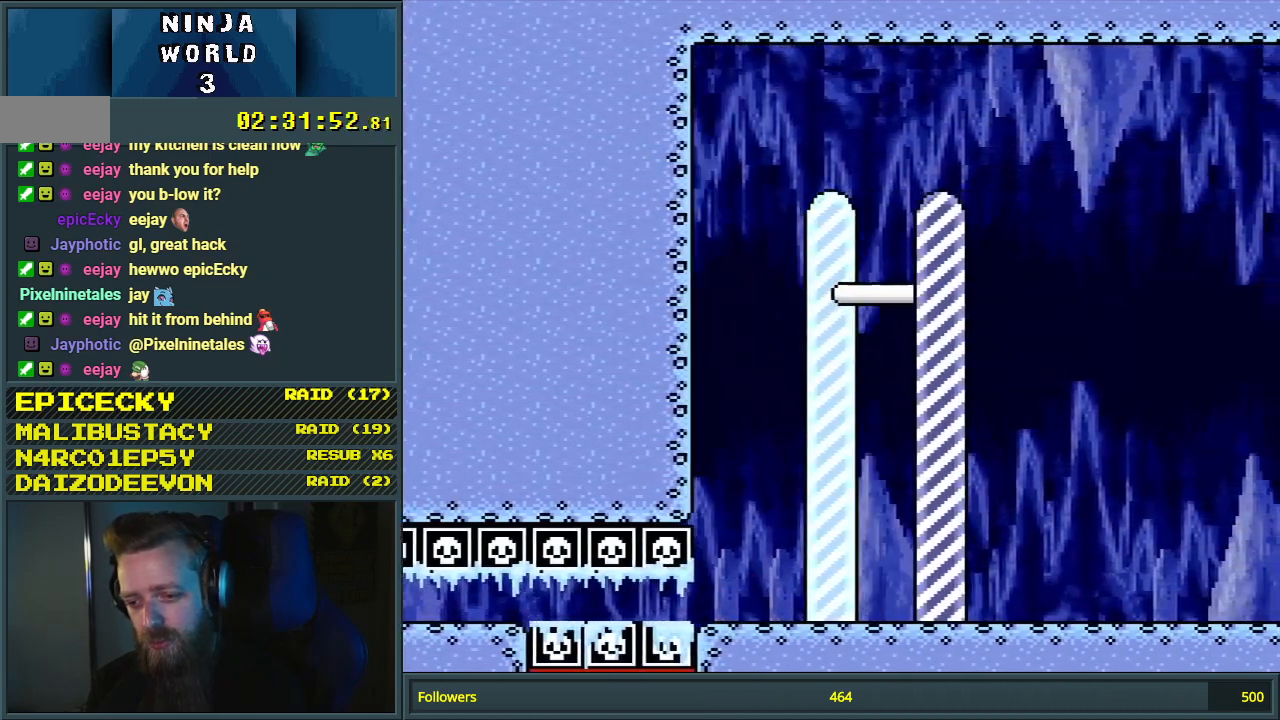
{"buttons": [], "events": [[267, "DPAD_RIGHT", "up"], [400, "Y", "up"]]}